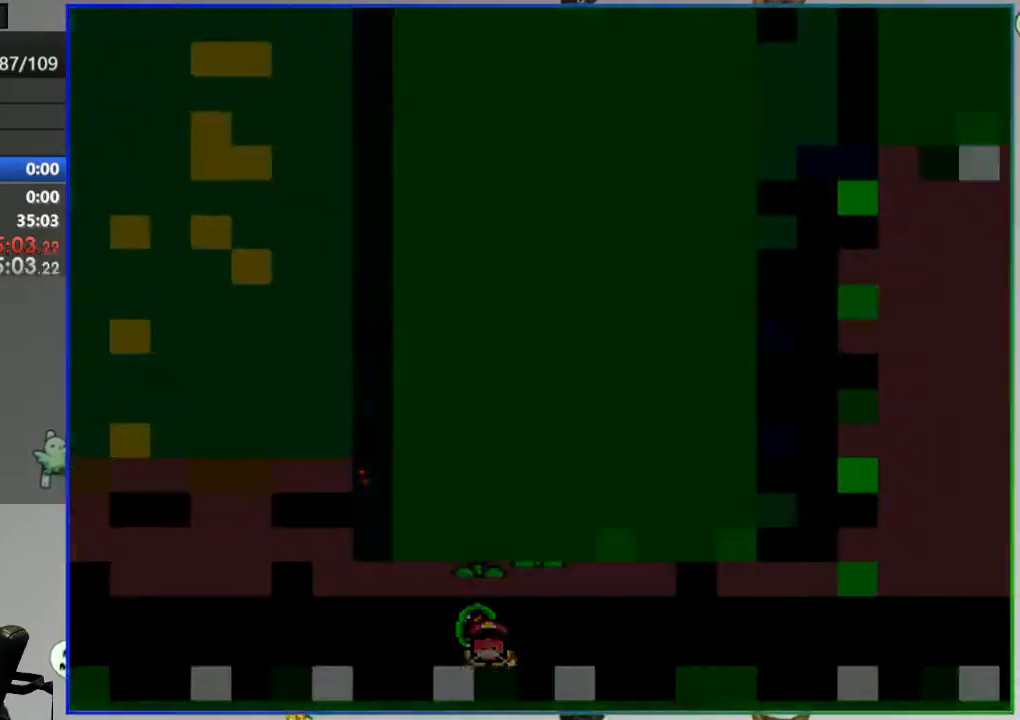
Gameplay with a controller (Nintendo layout); each line is a JSON object with the inputs held at the frame after it. "events" lists button and stick changes between this image and that frame as [ms after this image, input, new state], when the widget could be followed in between. Not read: L3 R3 START.
{"buttons": [], "events": []}
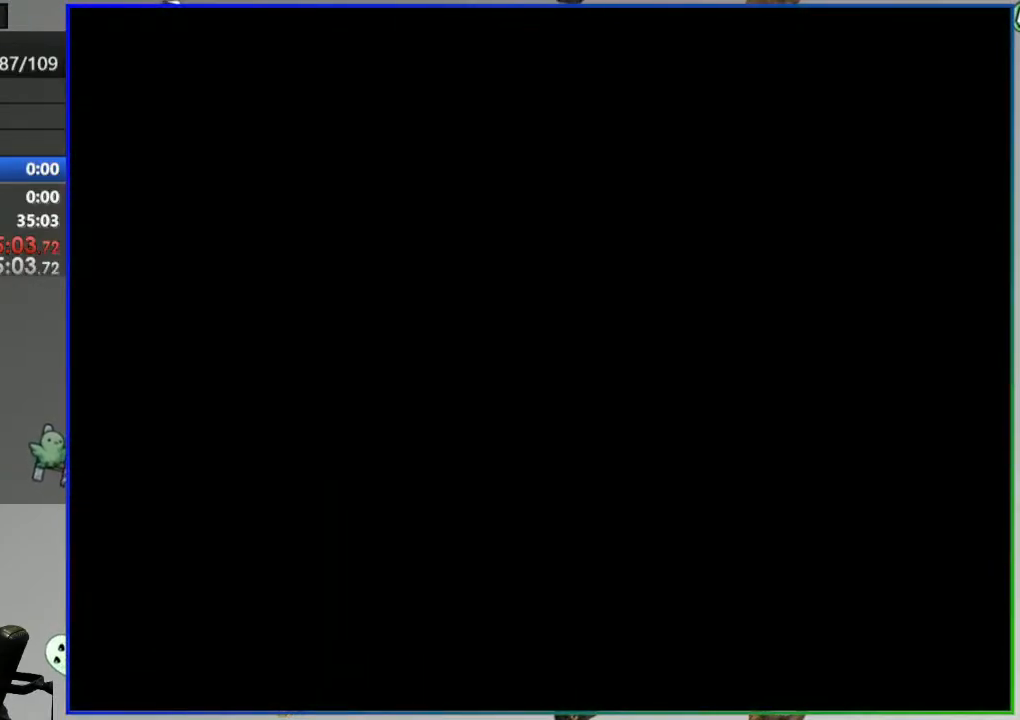
{"buttons": [], "events": []}
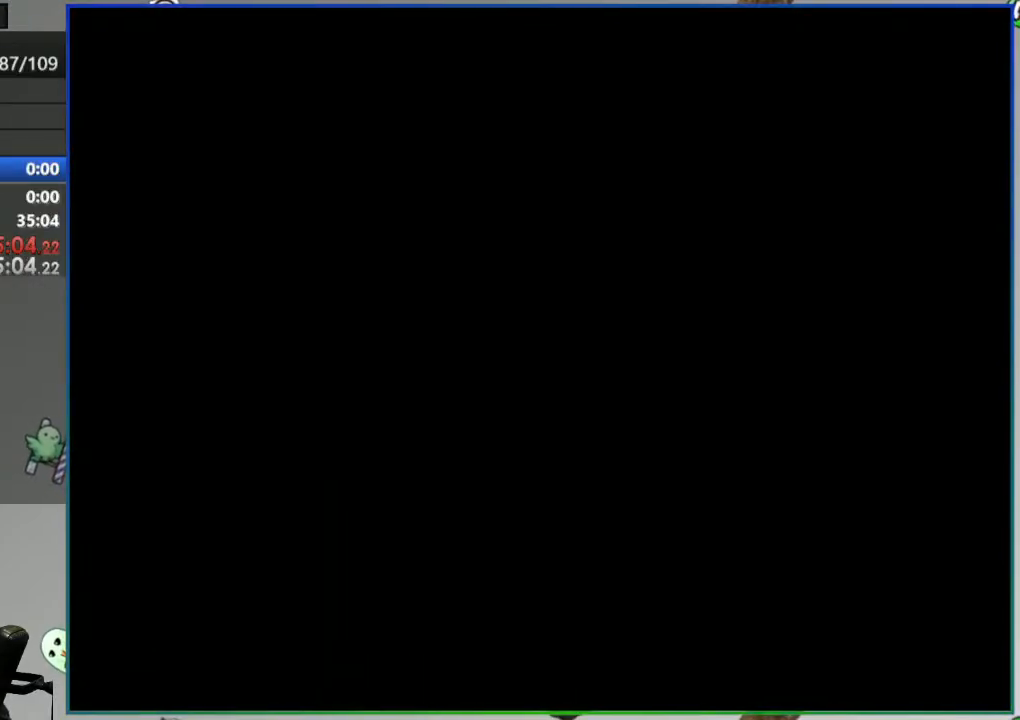
{"buttons": [], "events": []}
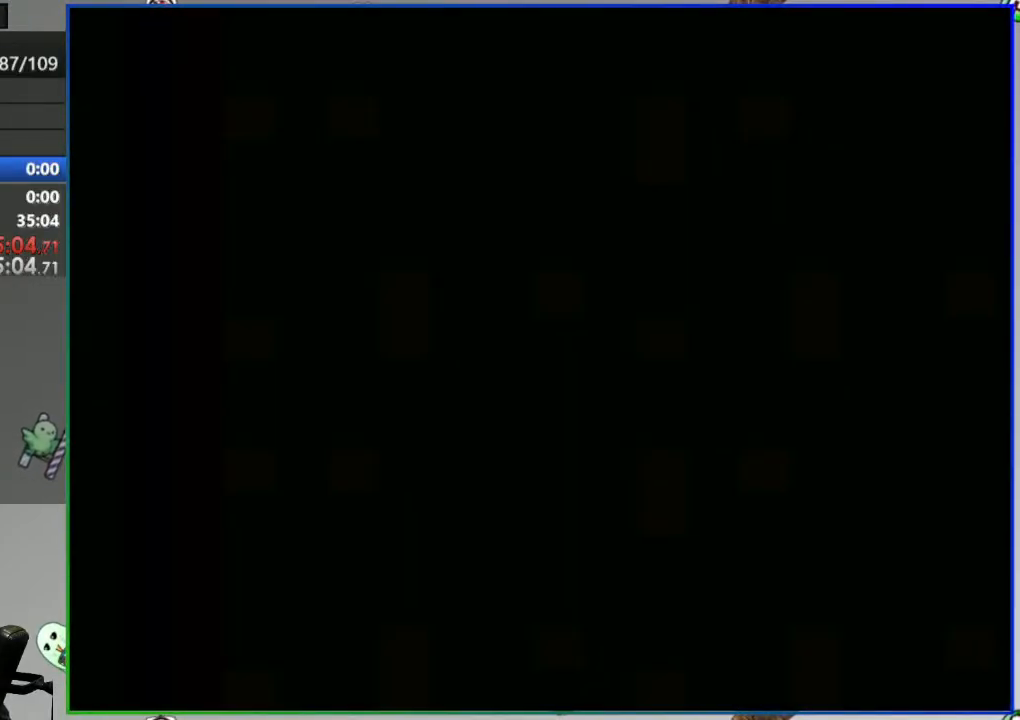
{"buttons": ["Y"], "events": [[33, "Y", "down"]]}
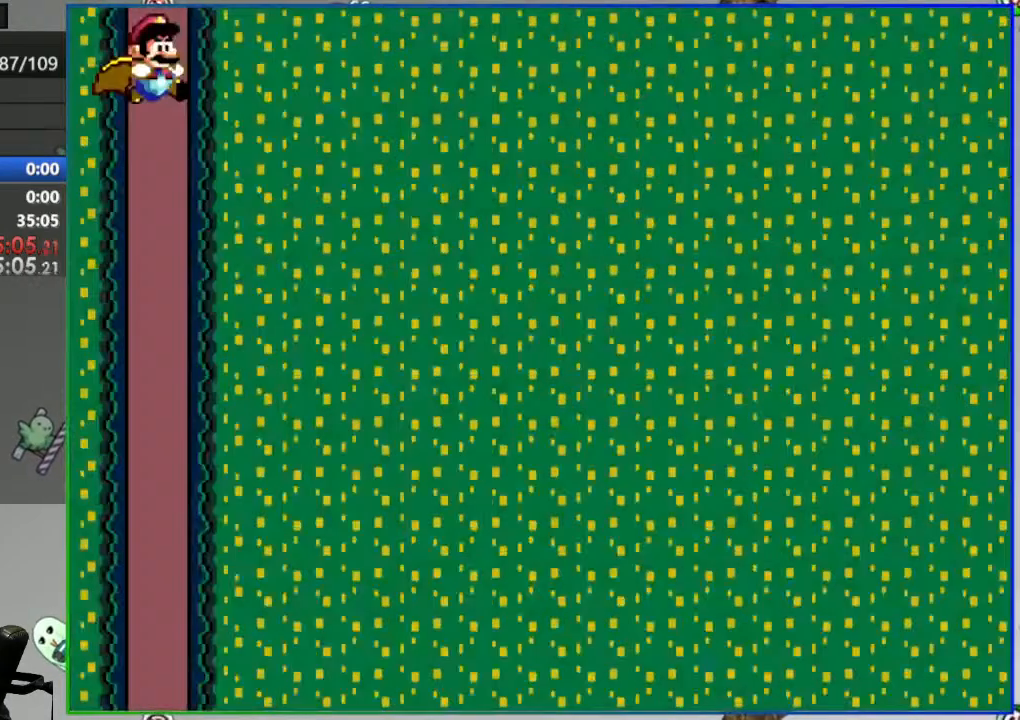
{"buttons": ["Y"], "events": [[33, "DPAD_LEFT", "down"], [350, "DPAD_LEFT", "up"]]}
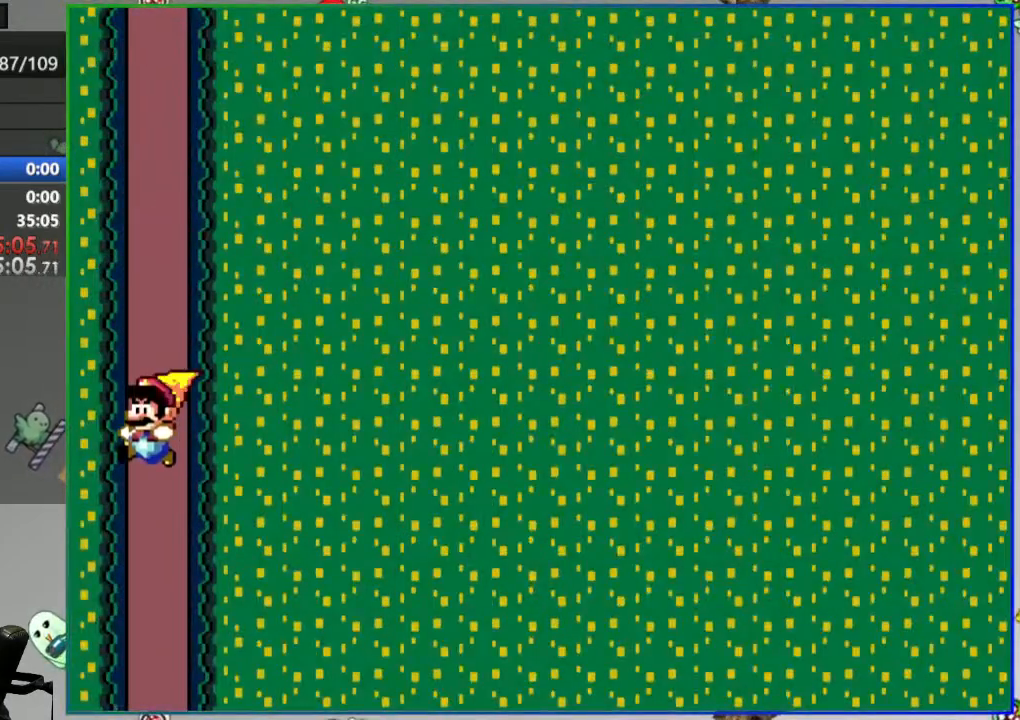
{"buttons": ["Y"], "events": []}
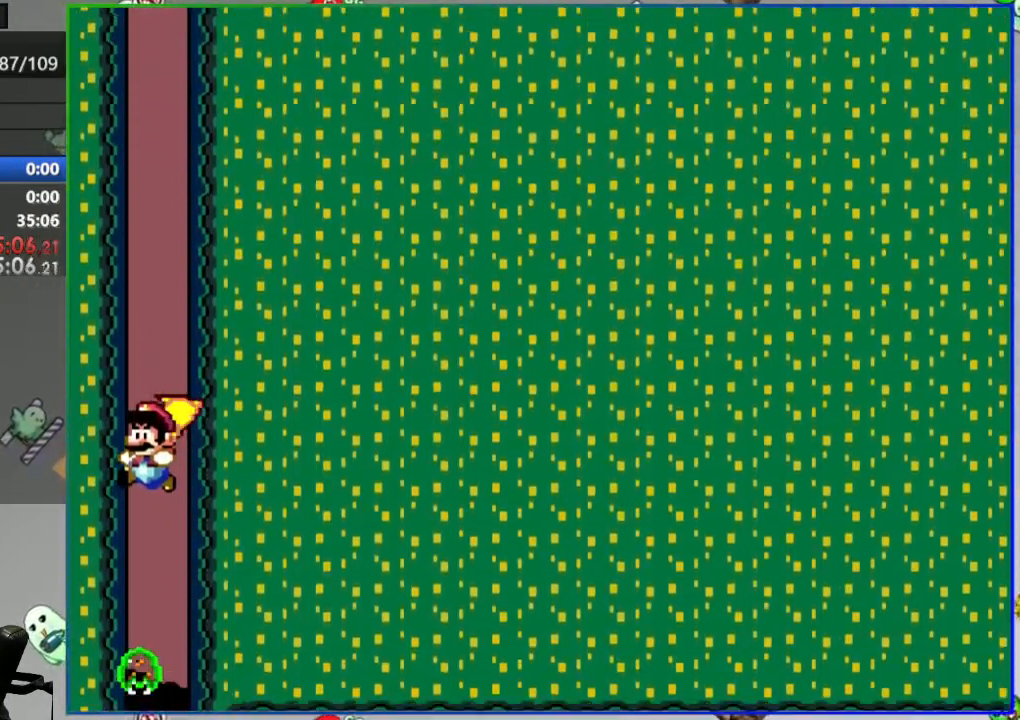
{"buttons": ["Y", "DPAD_RIGHT"], "events": [[150, "DPAD_RIGHT", "down"]]}
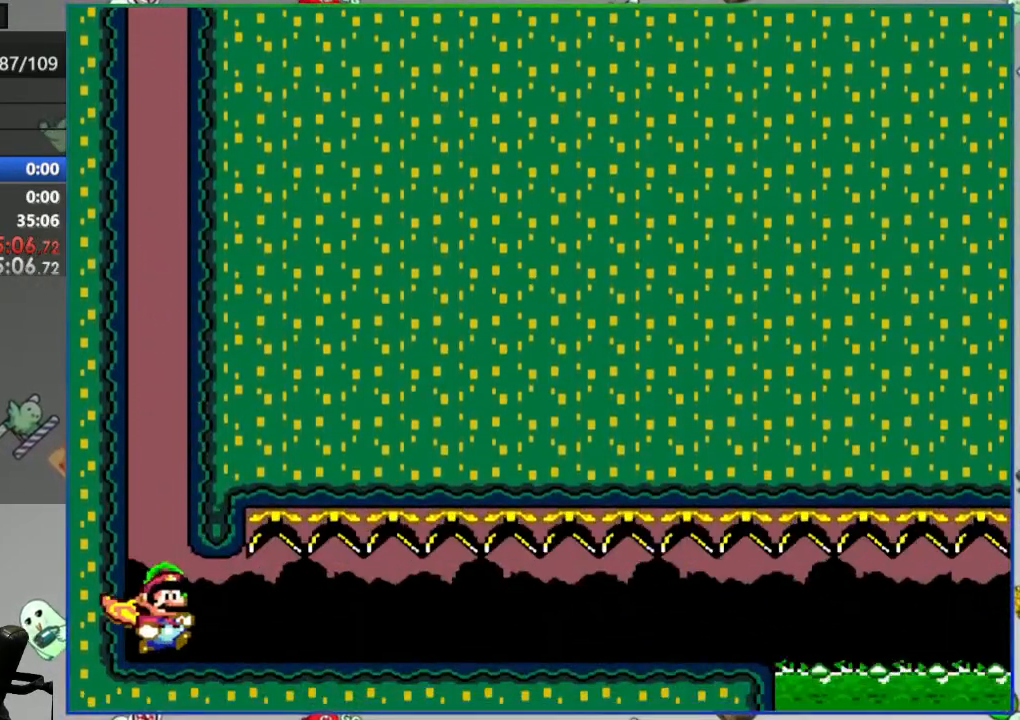
{"buttons": ["Y", "DPAD_RIGHT"], "events": []}
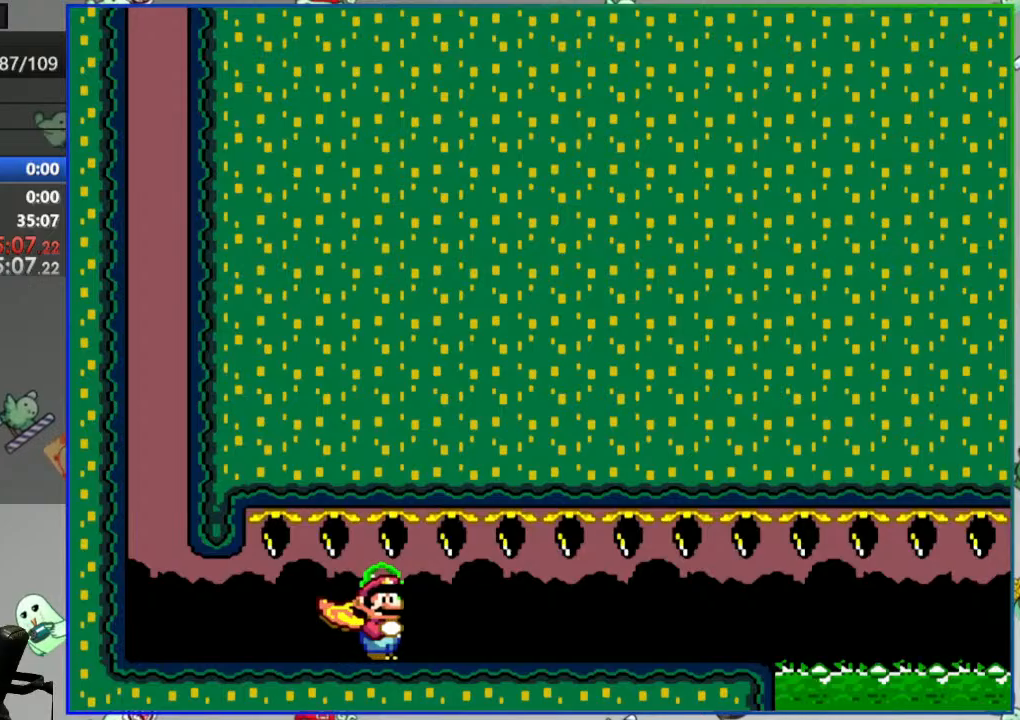
{"buttons": ["Y", "DPAD_RIGHT"], "events": []}
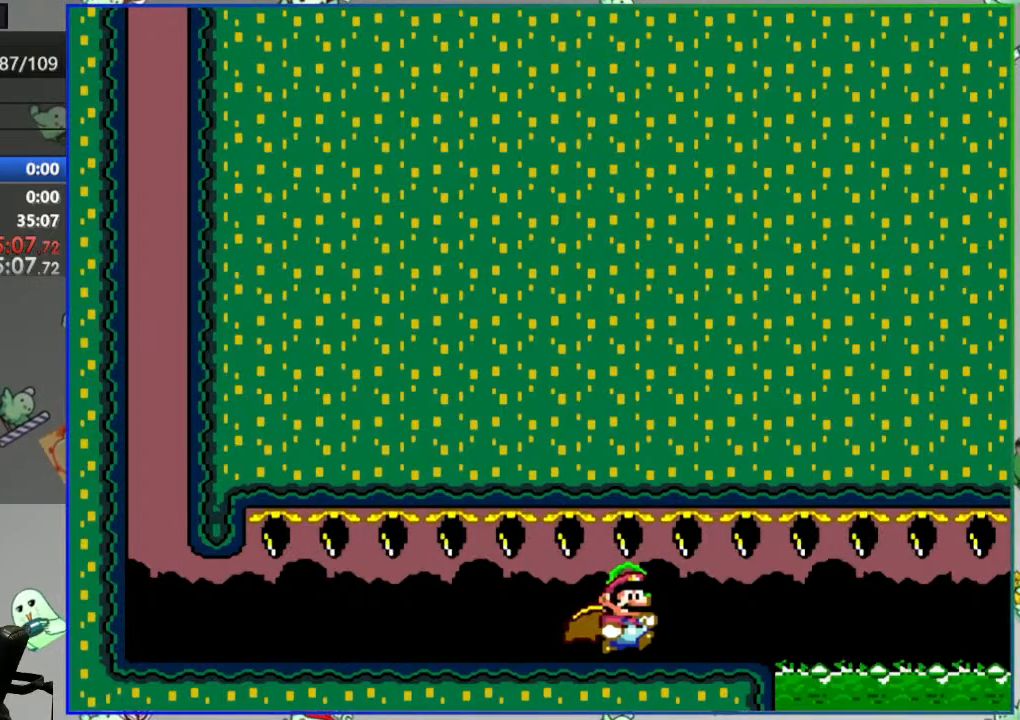
{"buttons": ["A", "Y", "DPAD_RIGHT"], "events": [[50, "A", "down"]]}
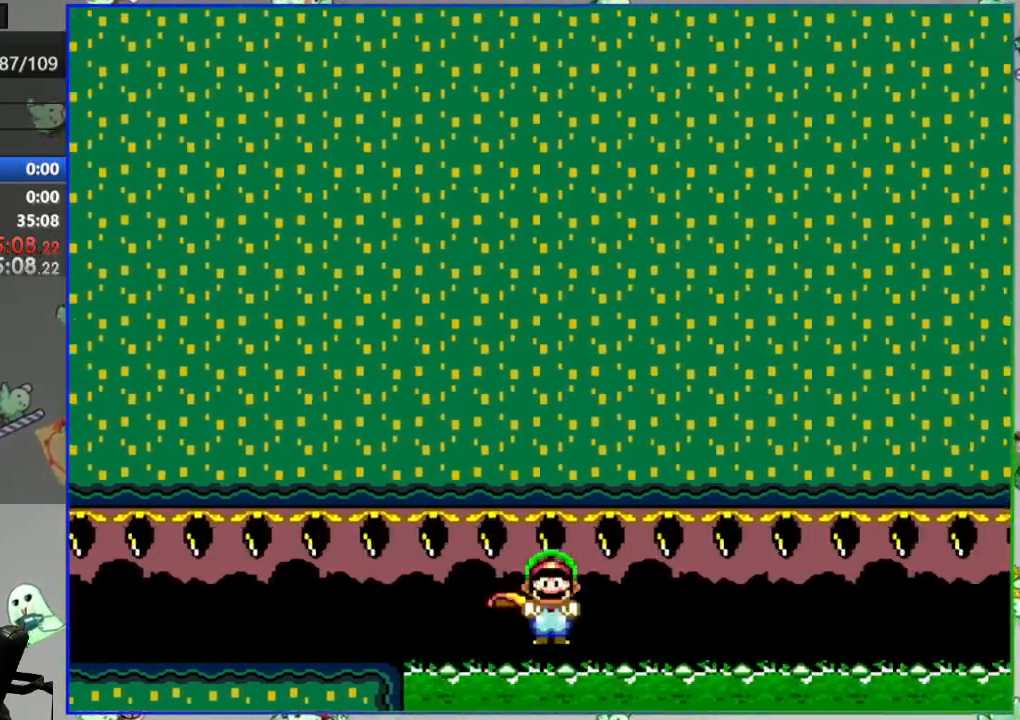
{"buttons": ["A", "Y", "DPAD_RIGHT"], "events": []}
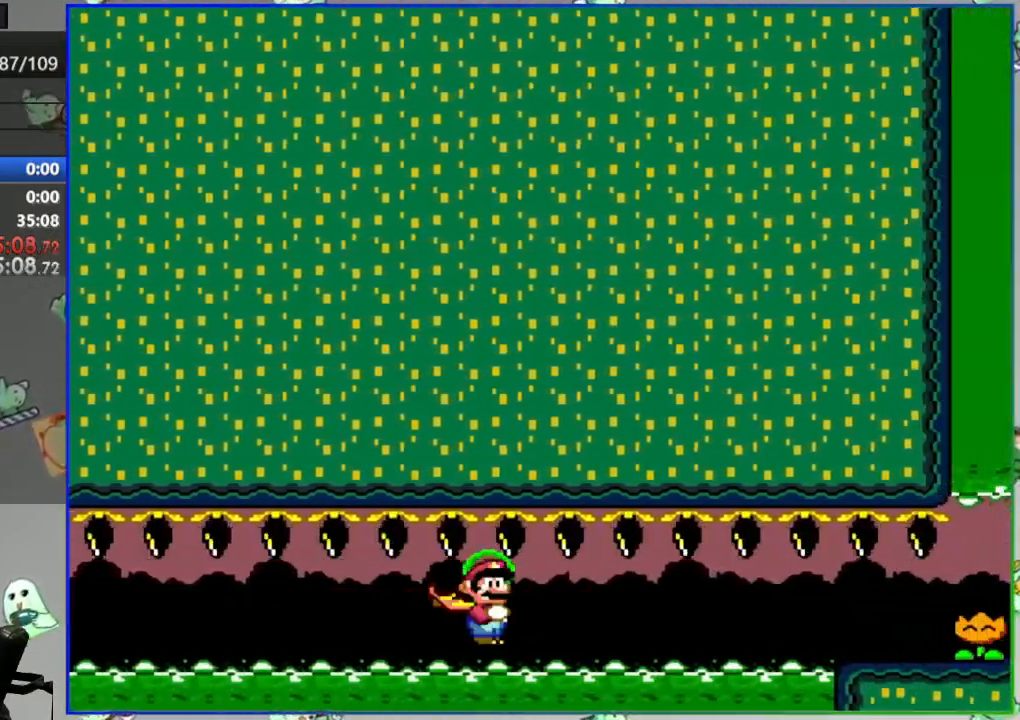
{"buttons": ["Y", "DPAD_RIGHT"], "events": [[233, "A", "up"], [233, "Y", "up"], [317, "Y", "down"], [383, "Y", "up"], [483, "Y", "down"]]}
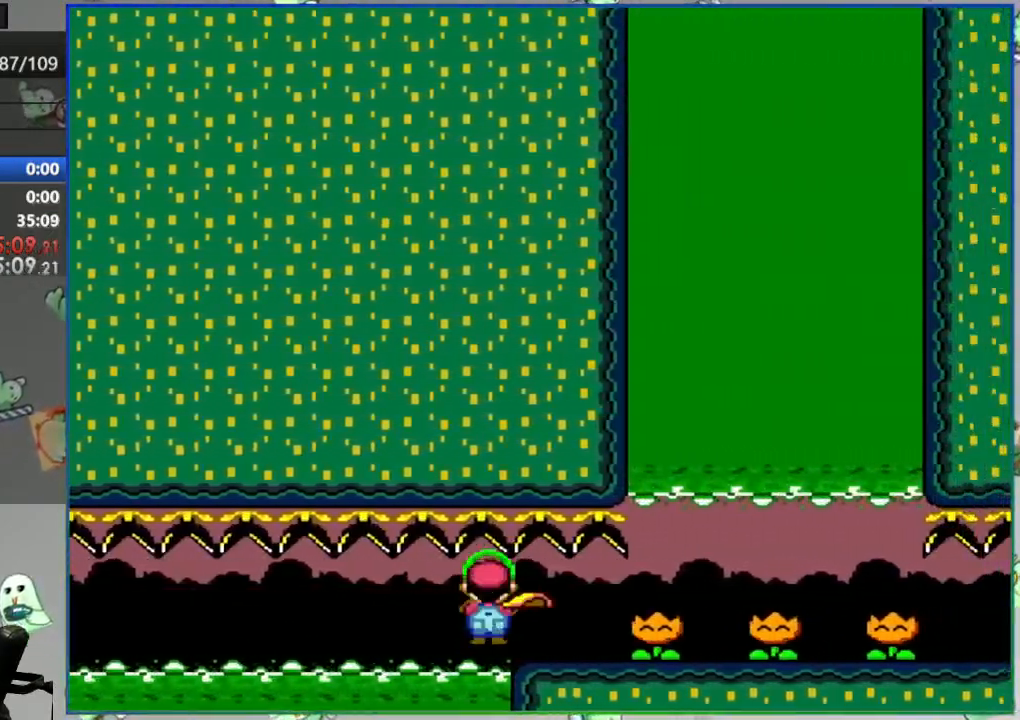
{"buttons": ["Y", "DPAD_RIGHT"], "events": [[17, "Y", "up"], [117, "Y", "down"], [133, "Y", "up"], [233, "Y", "down"], [300, "Y", "up"], [383, "Y", "down"]]}
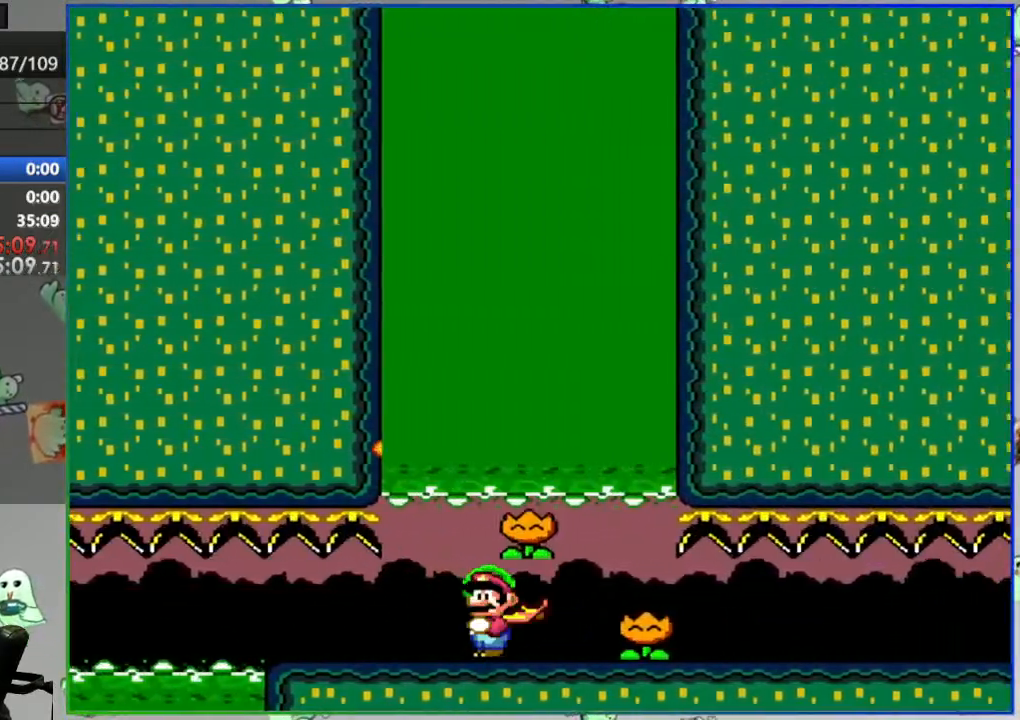
{"buttons": ["Y", "DPAD_RIGHT"], "events": []}
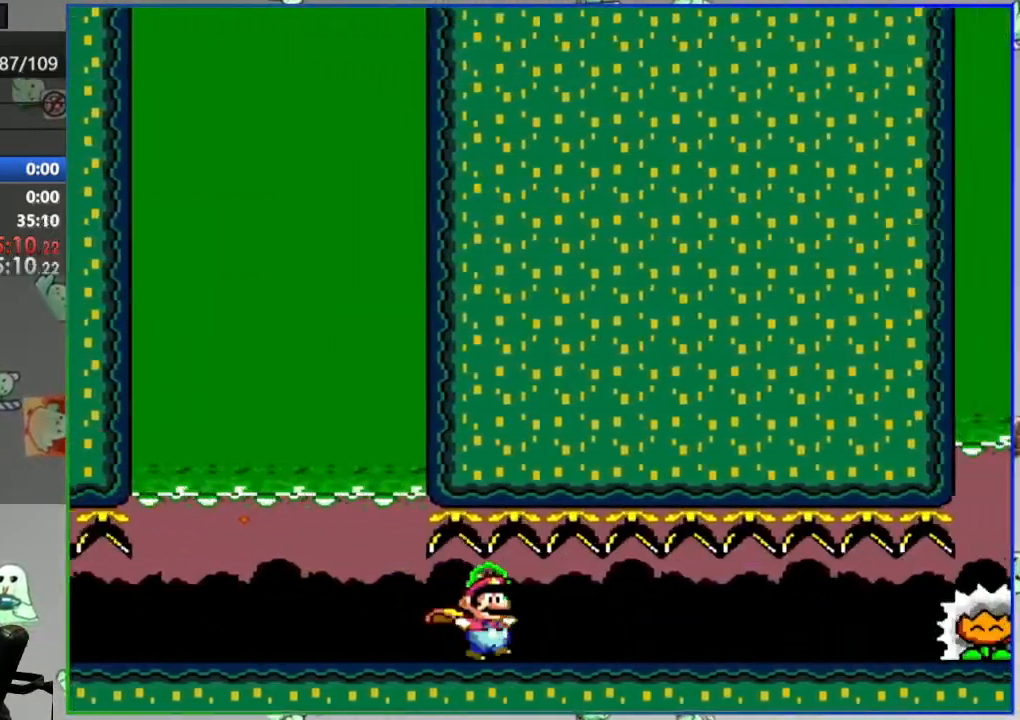
{"buttons": ["Y", "DPAD_RIGHT"], "events": [[217, "B", "down"], [317, "B", "up"], [350, "Y", "up"], [450, "Y", "down"]]}
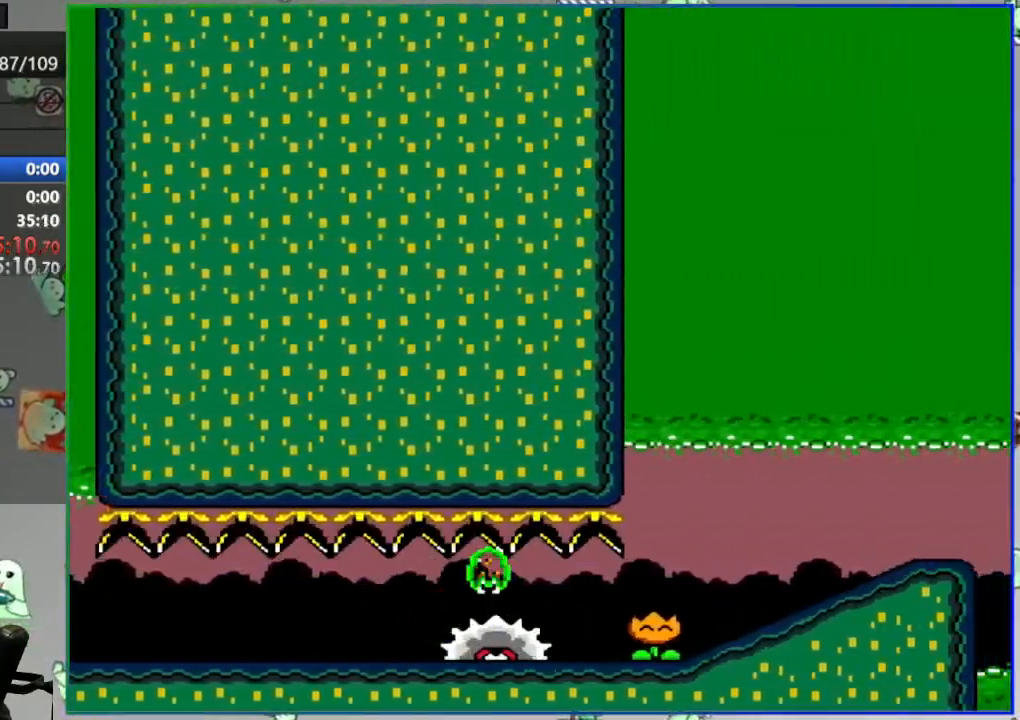
{"buttons": ["Y", "DPAD_RIGHT"], "events": []}
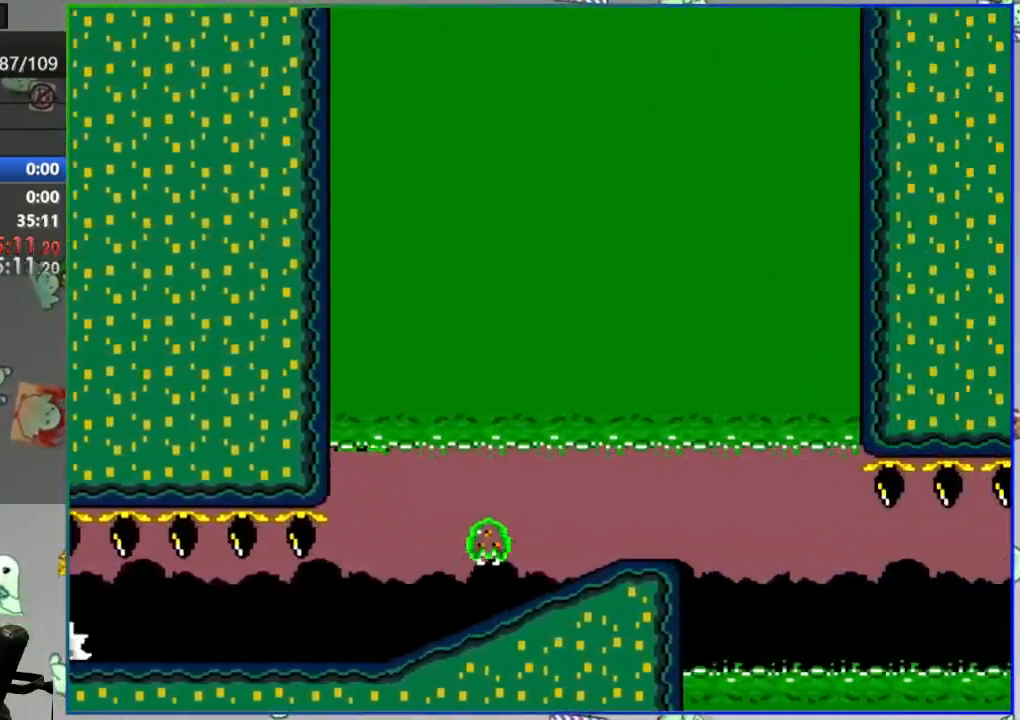
{"buttons": ["B", "Y", "DPAD_LEFT"], "events": [[67, "B", "down"], [167, "DPAD_RIGHT", "up"], [400, "DPAD_LEFT", "down"]]}
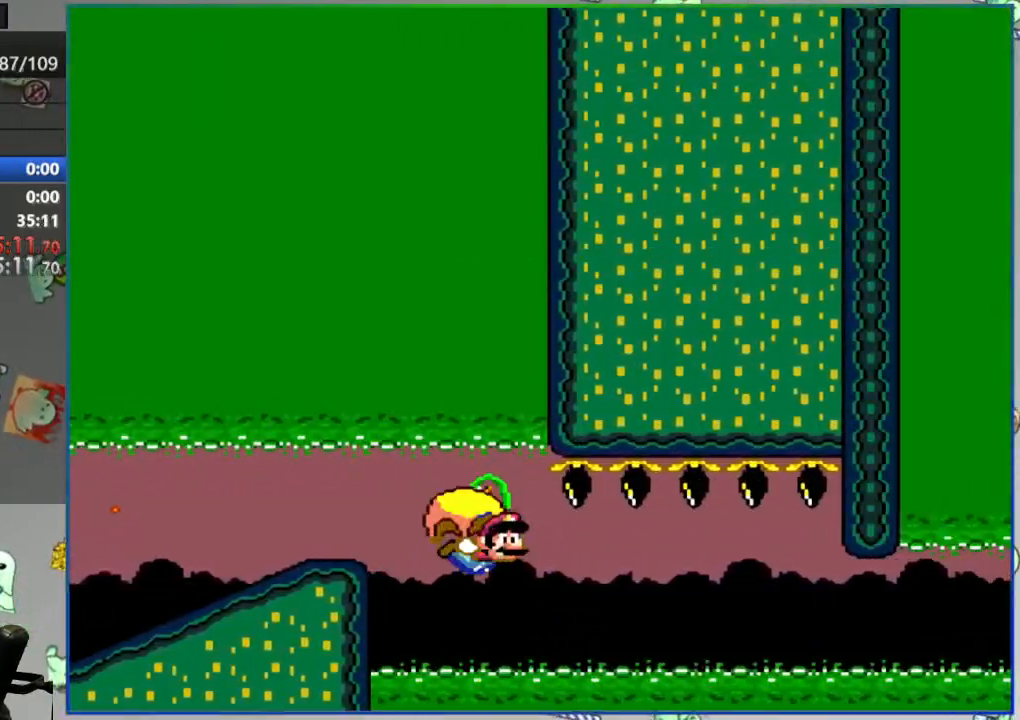
{"buttons": ["B", "Y", "DPAD_LEFT"], "events": [[67, "DPAD_LEFT", "up"], [150, "DPAD_LEFT", "down"], [317, "DPAD_LEFT", "up"], [350, "DPAD_LEFT", "down"]]}
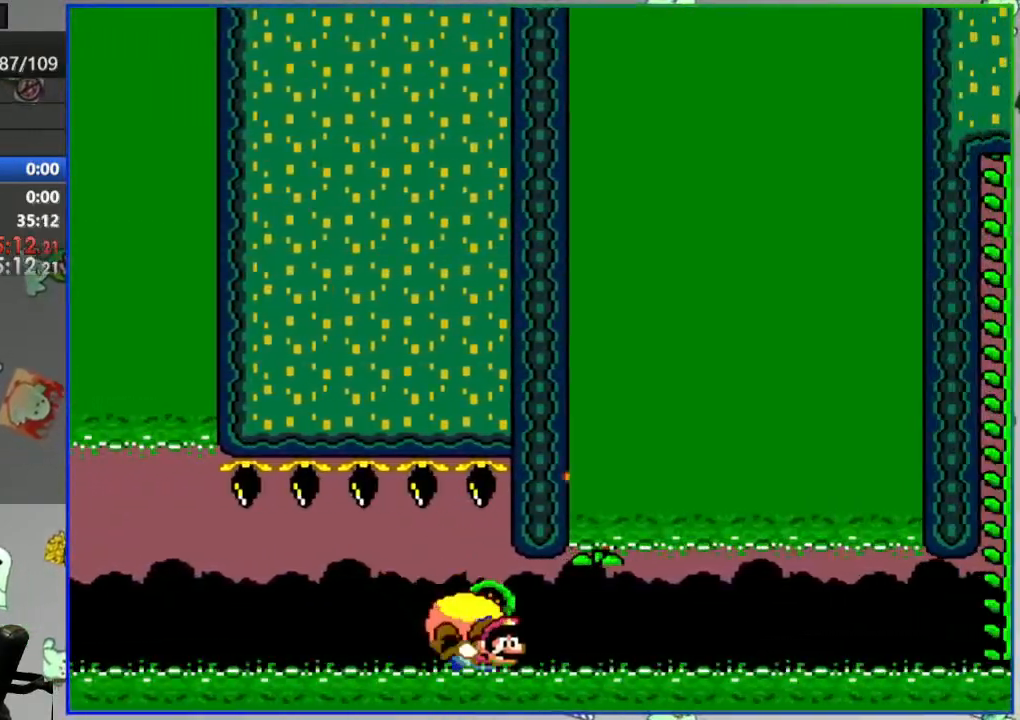
{"buttons": ["A"], "events": [[100, "DPAD_LEFT", "up"], [167, "Y", "up"], [200, "B", "up"], [250, "L2", "down"], [333, "A", "down"], [400, "L2", "up"], [417, "A", "up"], [483, "A", "down"]]}
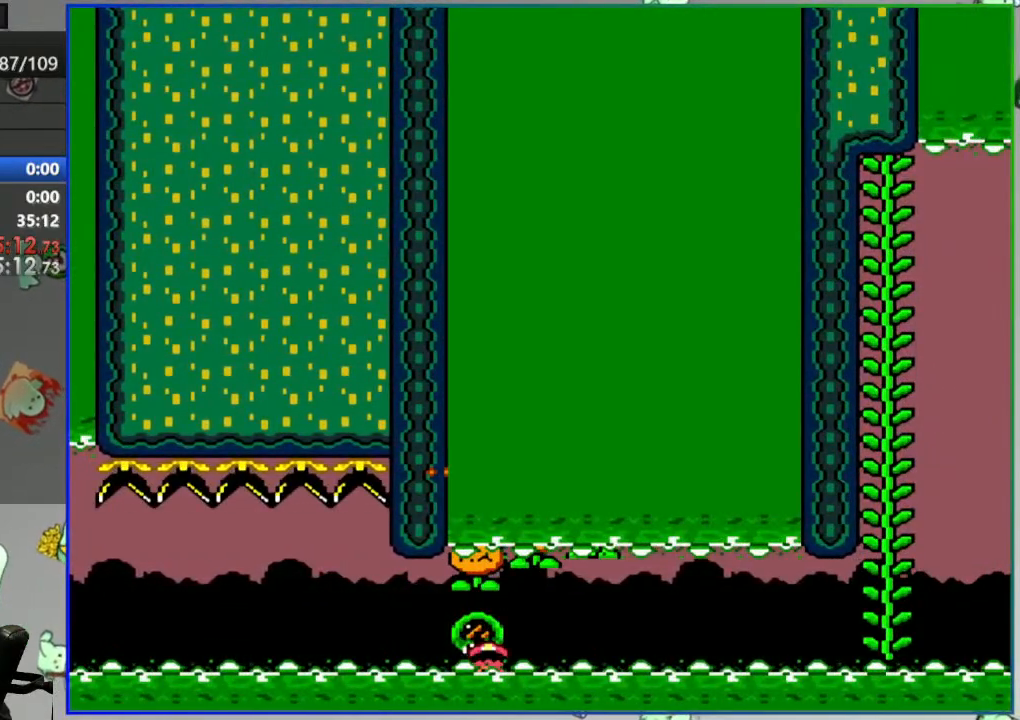
{"buttons": [], "events": [[83, "A", "up"]]}
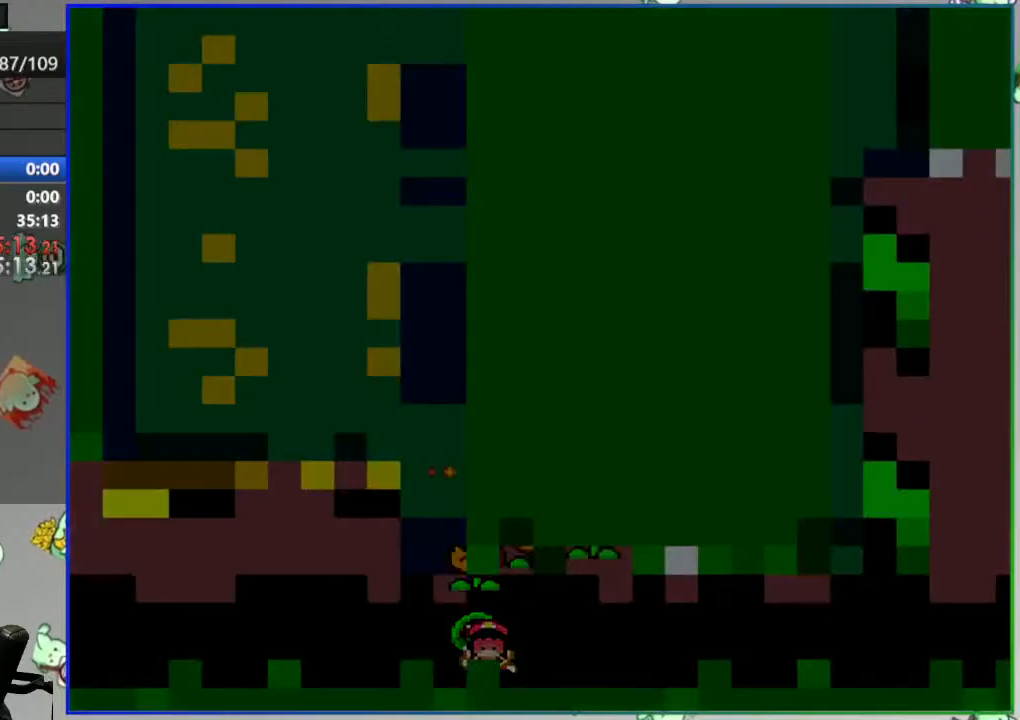
{"buttons": [], "events": []}
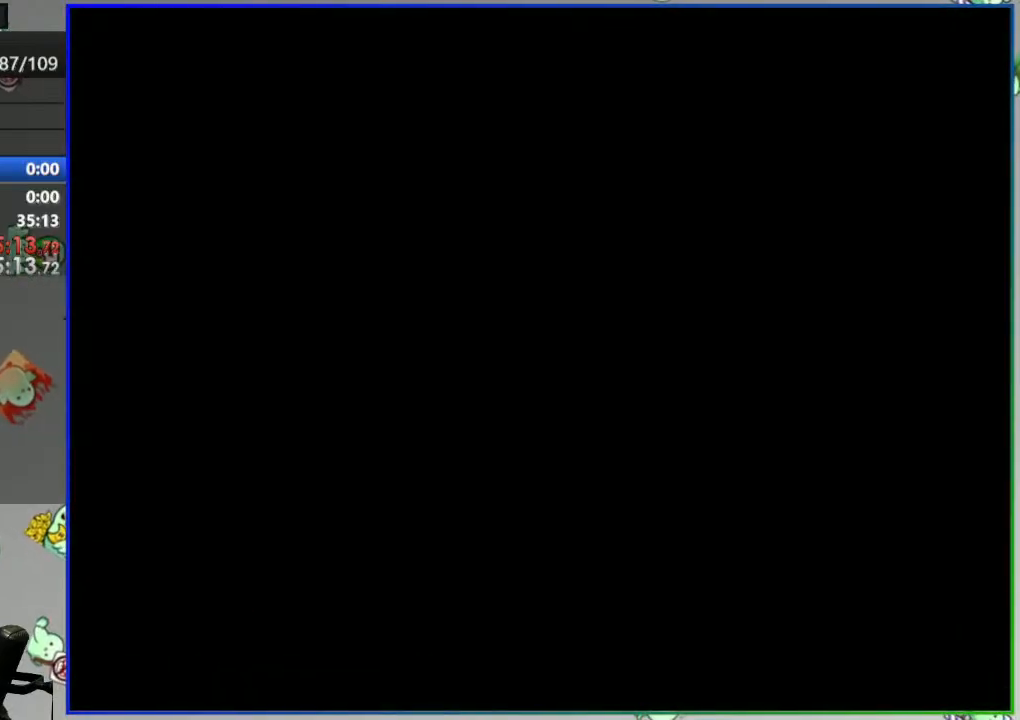
{"buttons": [], "events": []}
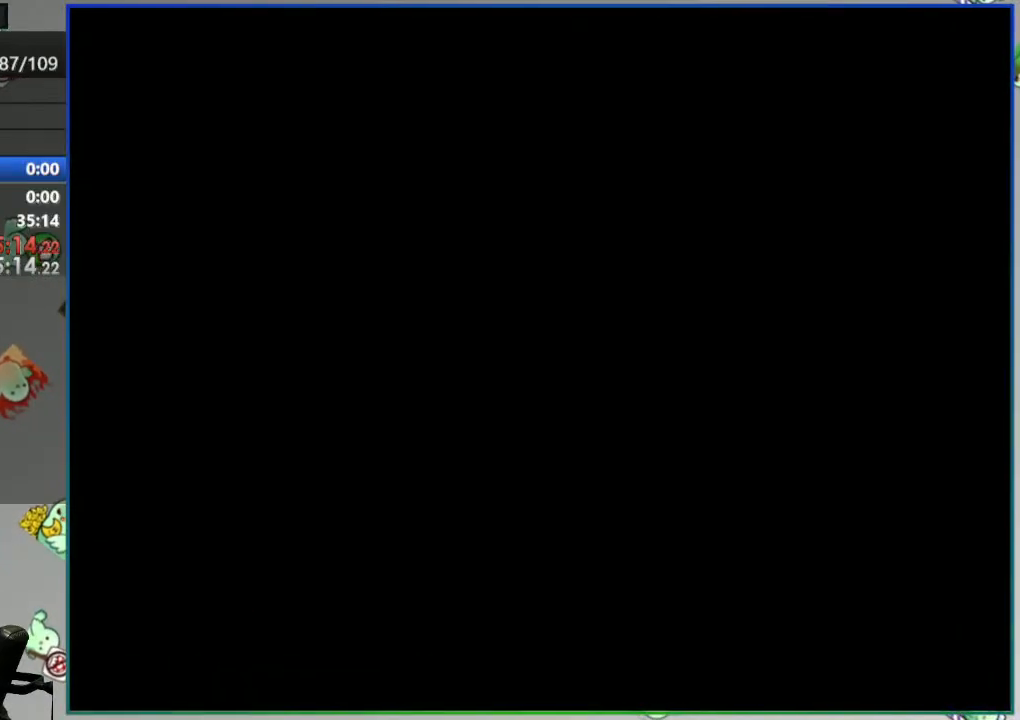
{"buttons": [], "events": []}
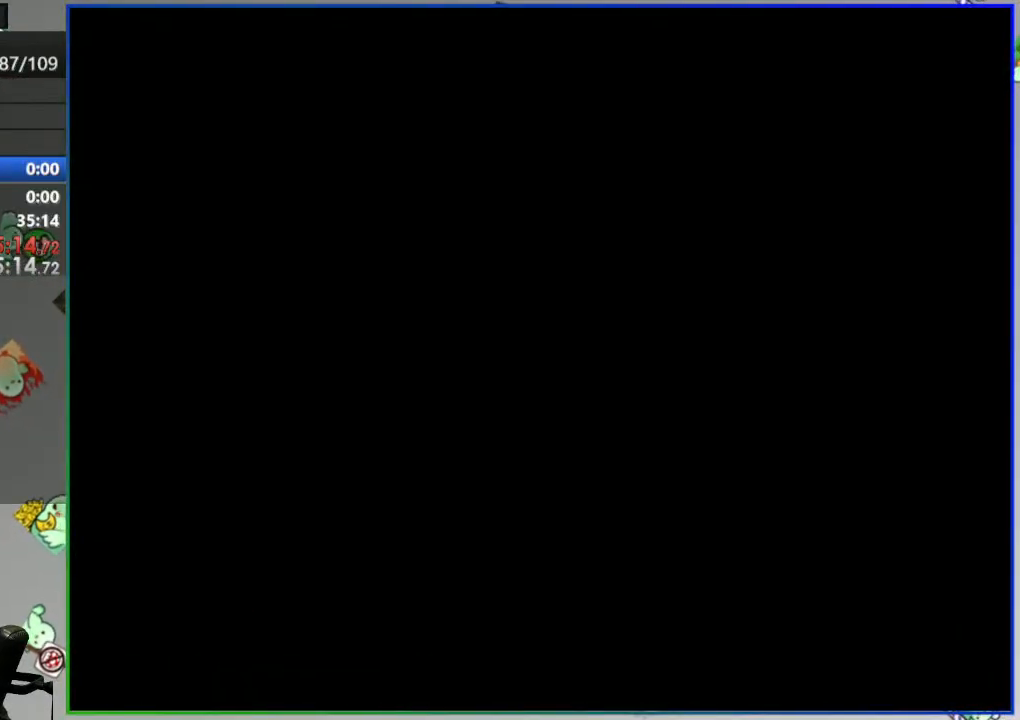
{"buttons": ["Y", "DPAD_LEFT"], "events": [[267, "DPAD_LEFT", "down"], [283, "Y", "down"]]}
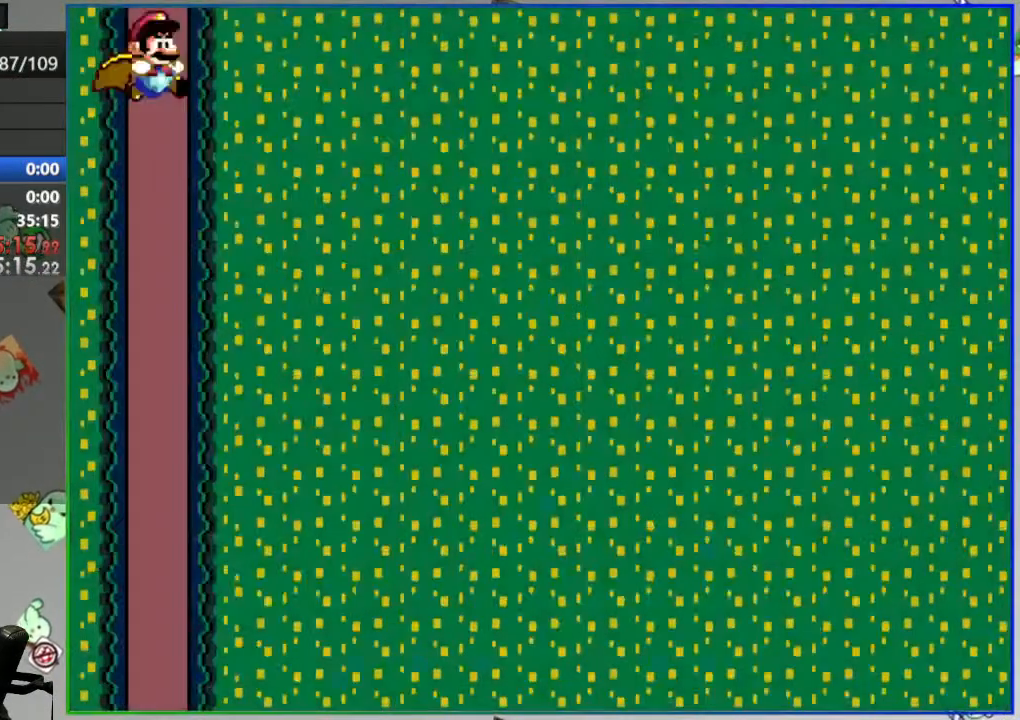
{"buttons": ["Y"], "events": [[300, "DPAD_LEFT", "up"]]}
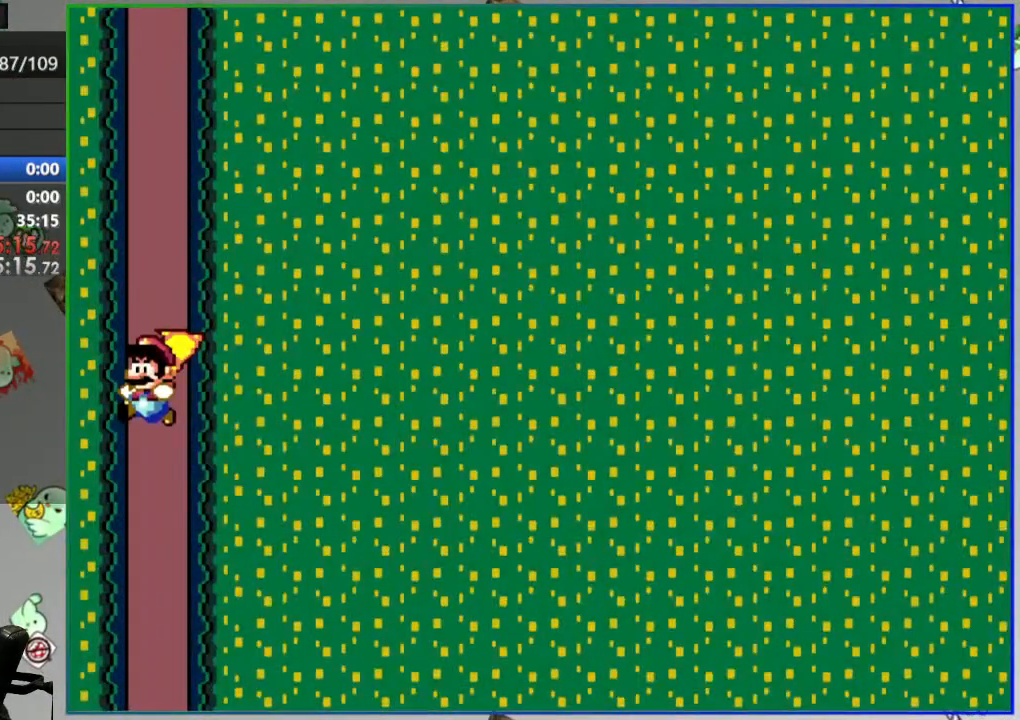
{"buttons": ["Y"], "events": []}
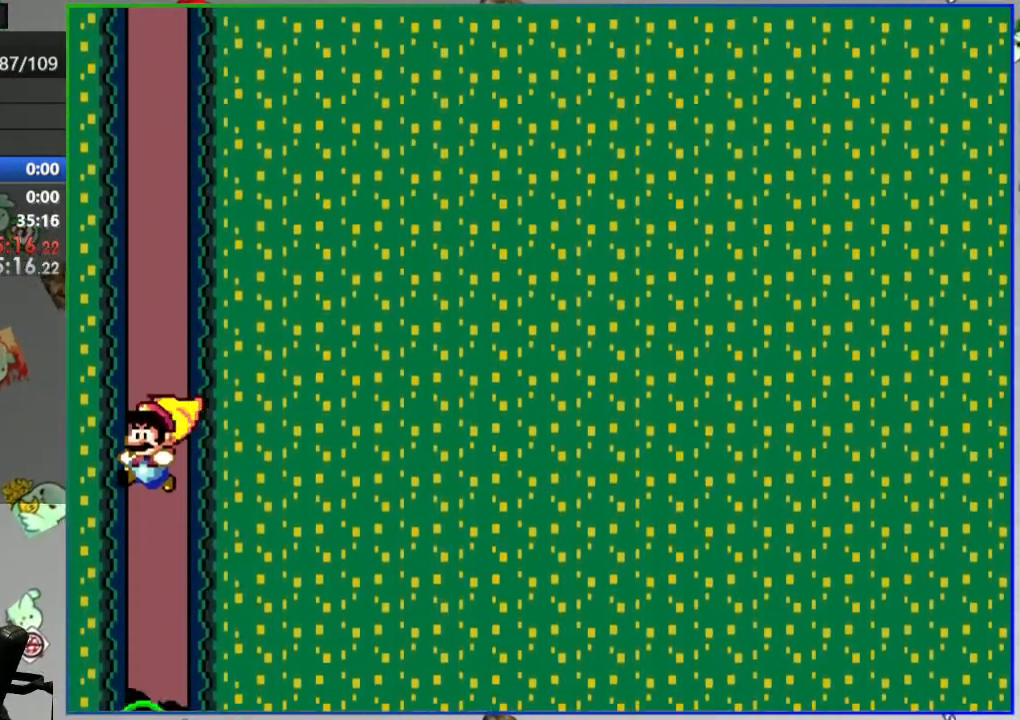
{"buttons": ["Y", "DPAD_RIGHT"], "events": [[217, "DPAD_RIGHT", "down"]]}
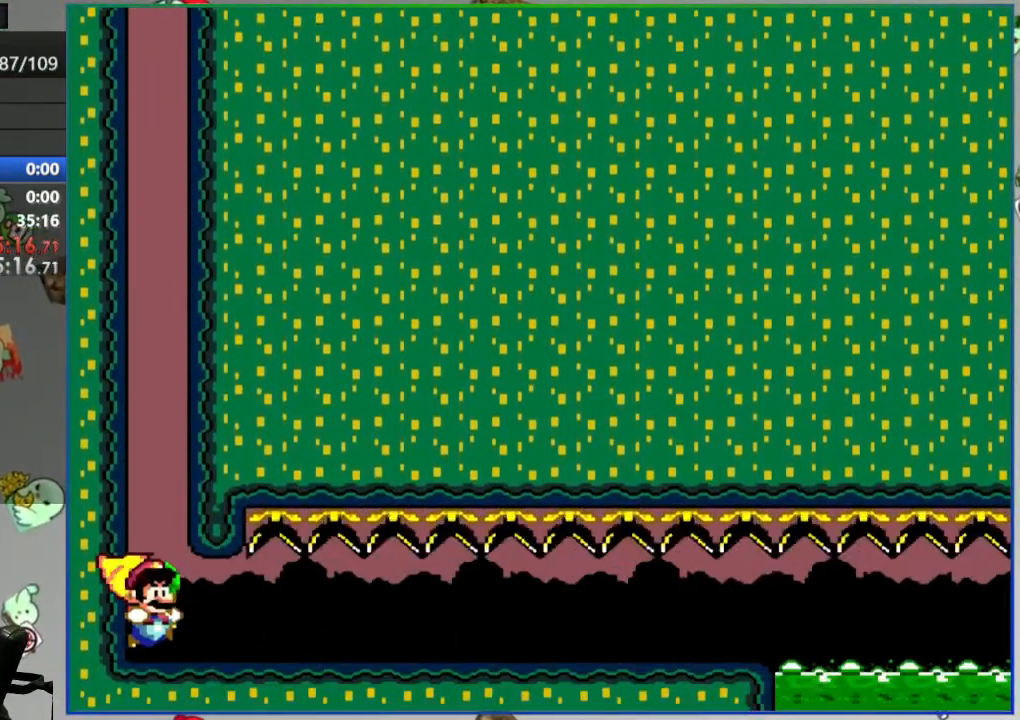
{"buttons": ["Y", "DPAD_RIGHT"], "events": []}
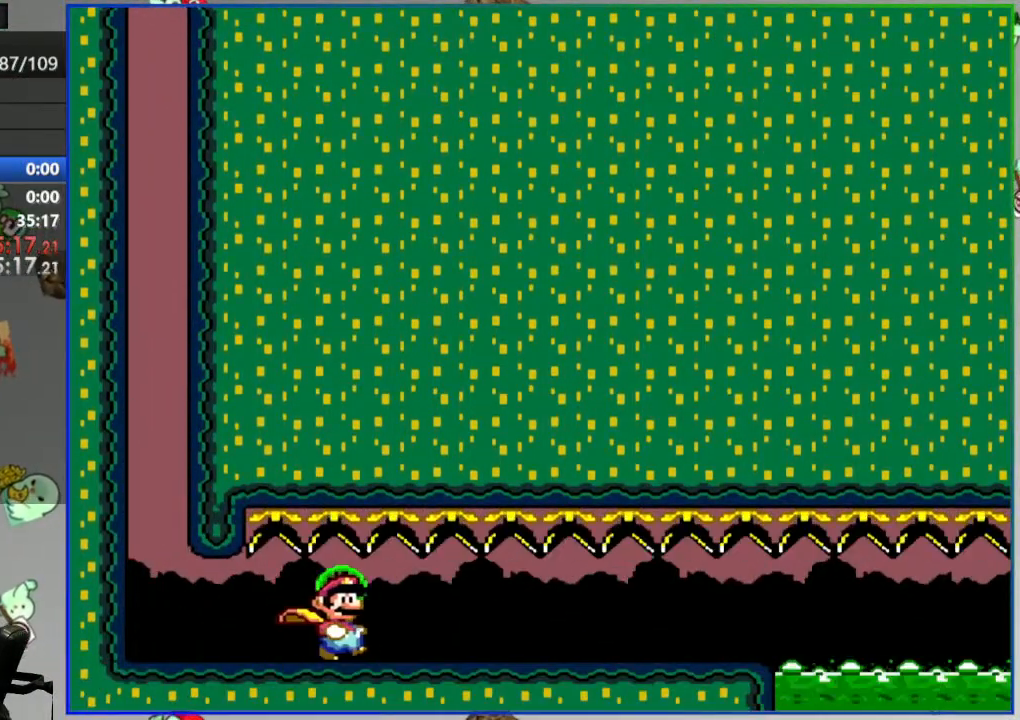
{"buttons": ["Y", "DPAD_RIGHT"], "events": []}
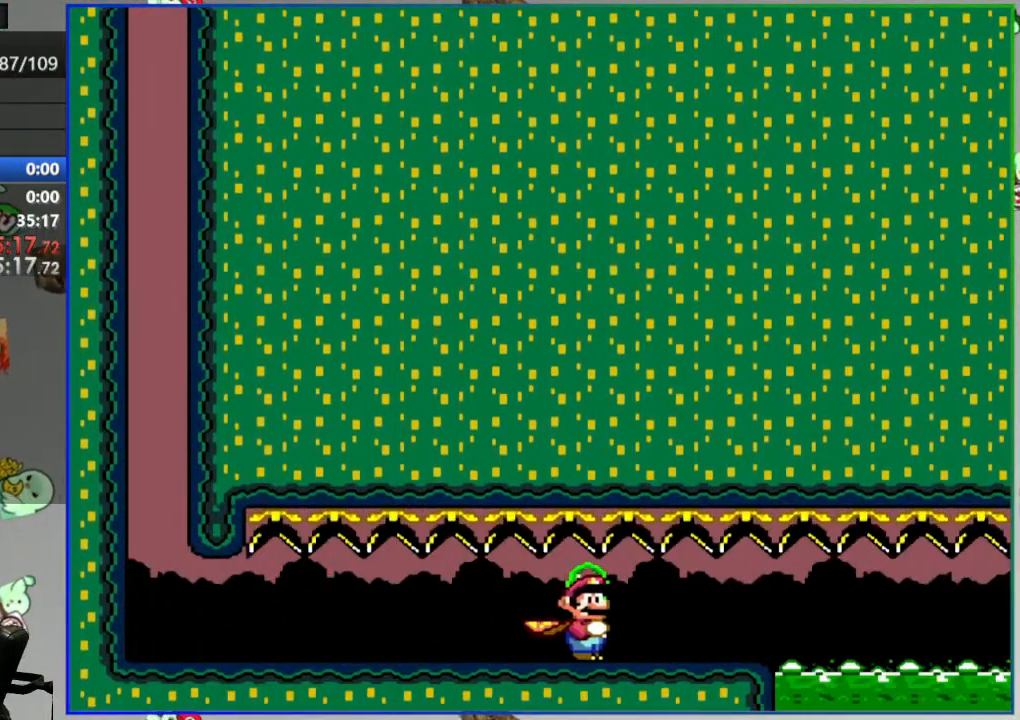
{"buttons": ["A", "Y", "DPAD_RIGHT"], "events": [[133, "A", "down"]]}